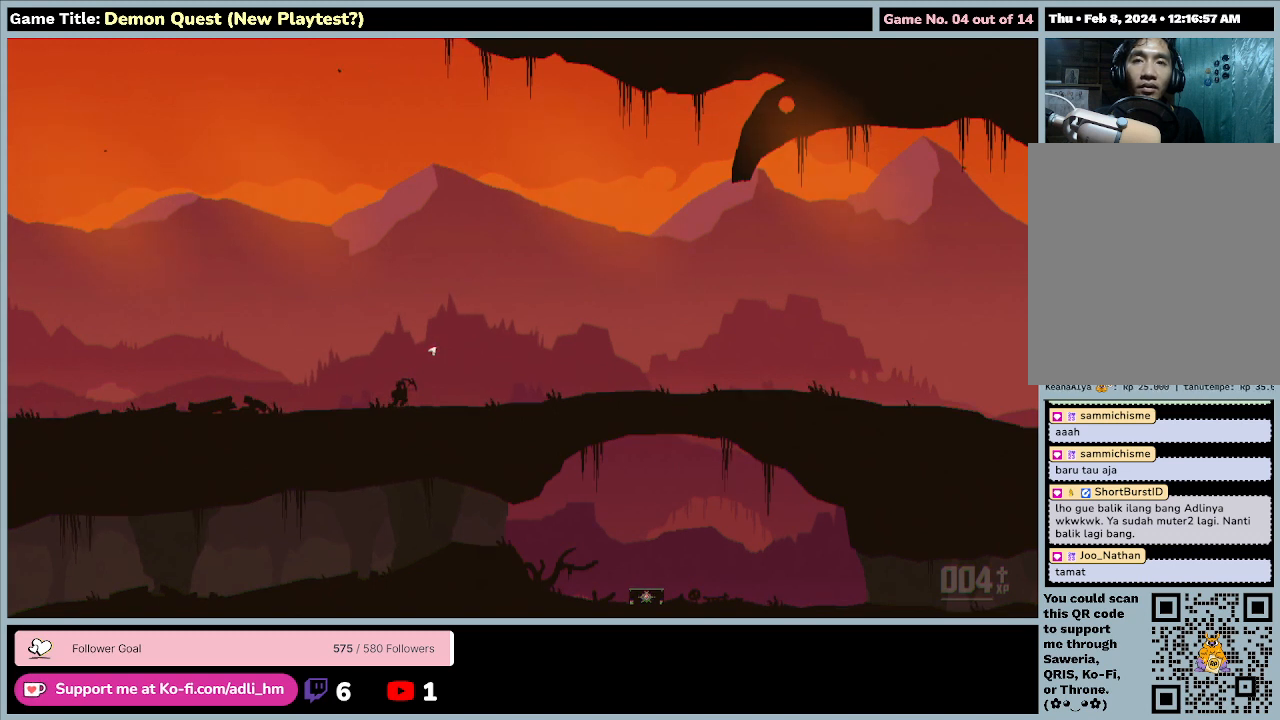
Gameplay with keyboard; each line is a JSON object with the keys held at the frame after it. "events" lists presses ("down") and releases ("up") of "0", "1", "2", "3", "4", "5", "6", "7", "8", "9", "a", "alt", "b", "c", "caps_lock", "ctrl", "d", "down", "e", "escape", "f", "f1", "f2", "f3", "f4", "f5", "f6", "f7", "f8", "g", "h", "i", "j", "k", "l", "left", "m", "n", "o", "p", "q", "r", "return", "right", "s", "shift", "space", "t", "tab", "tilde", "u", "up", "v", "w", "x", "y" and "z" between this image and that frame as [ms after this image, input, new state], when the widget could be followed in between. No other keys are recorded. Mouse input is not recorded.
{"keys": ["right"], "events": [[467, "d", "up"]]}
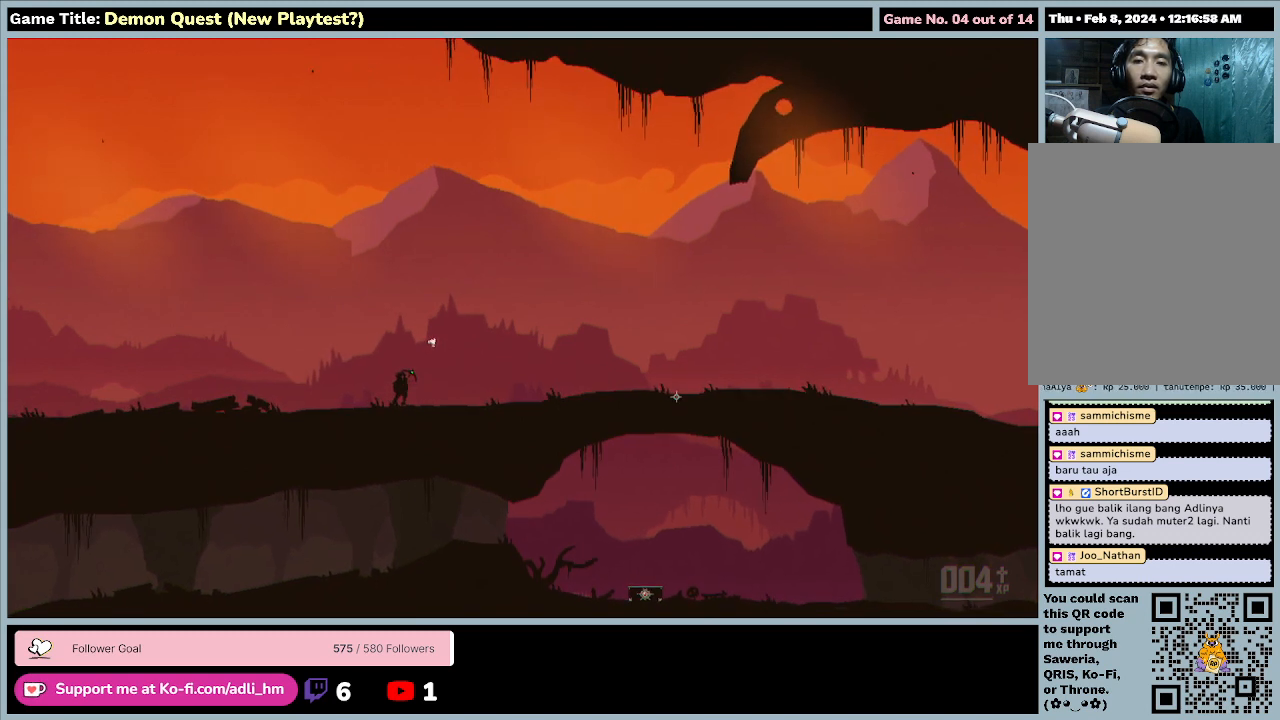
{"keys": ["d", "right"], "events": [[67, "right", "up"], [400, "d", "down"], [433, "right", "down"]]}
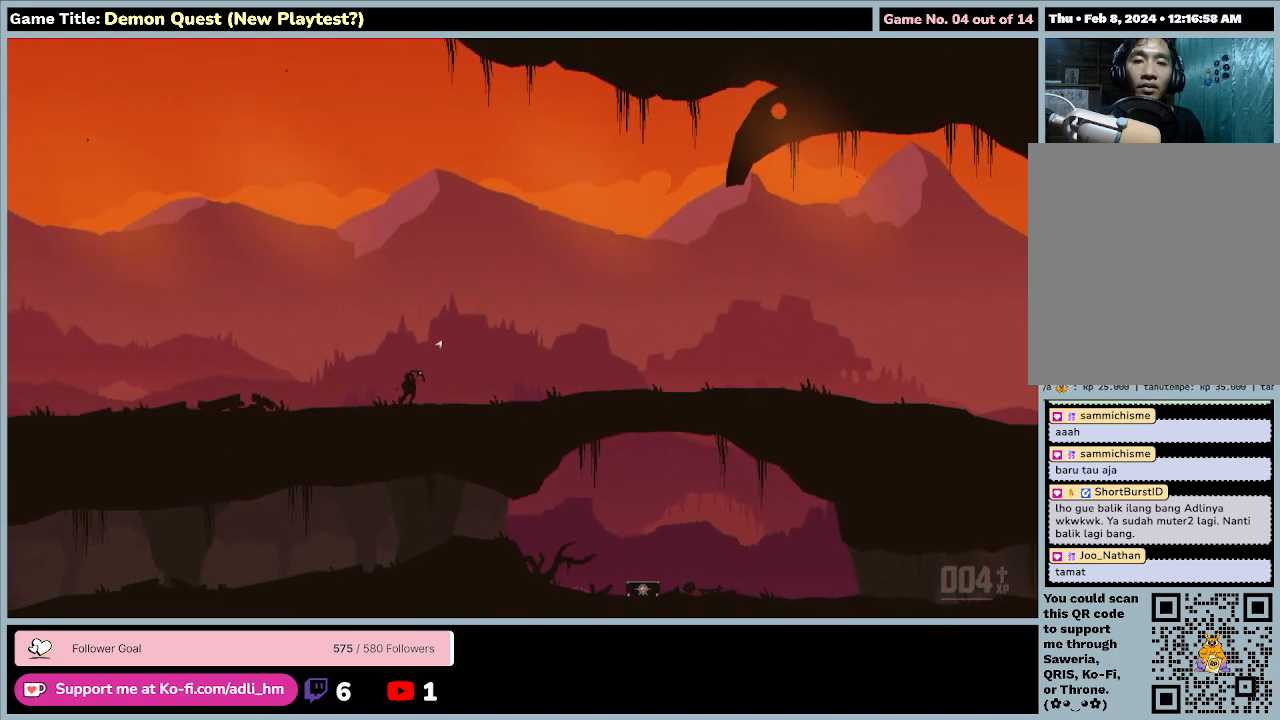
{"keys": ["d", "right"], "events": []}
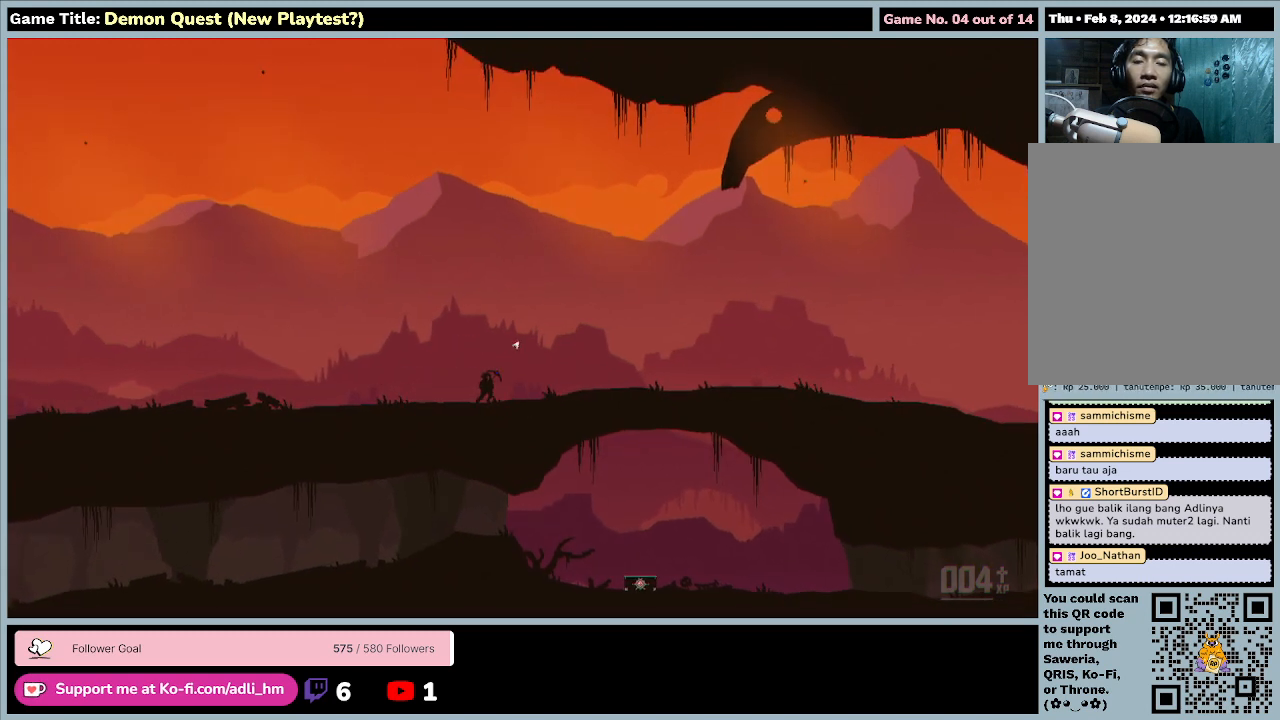
{"keys": ["d", "right"], "events": []}
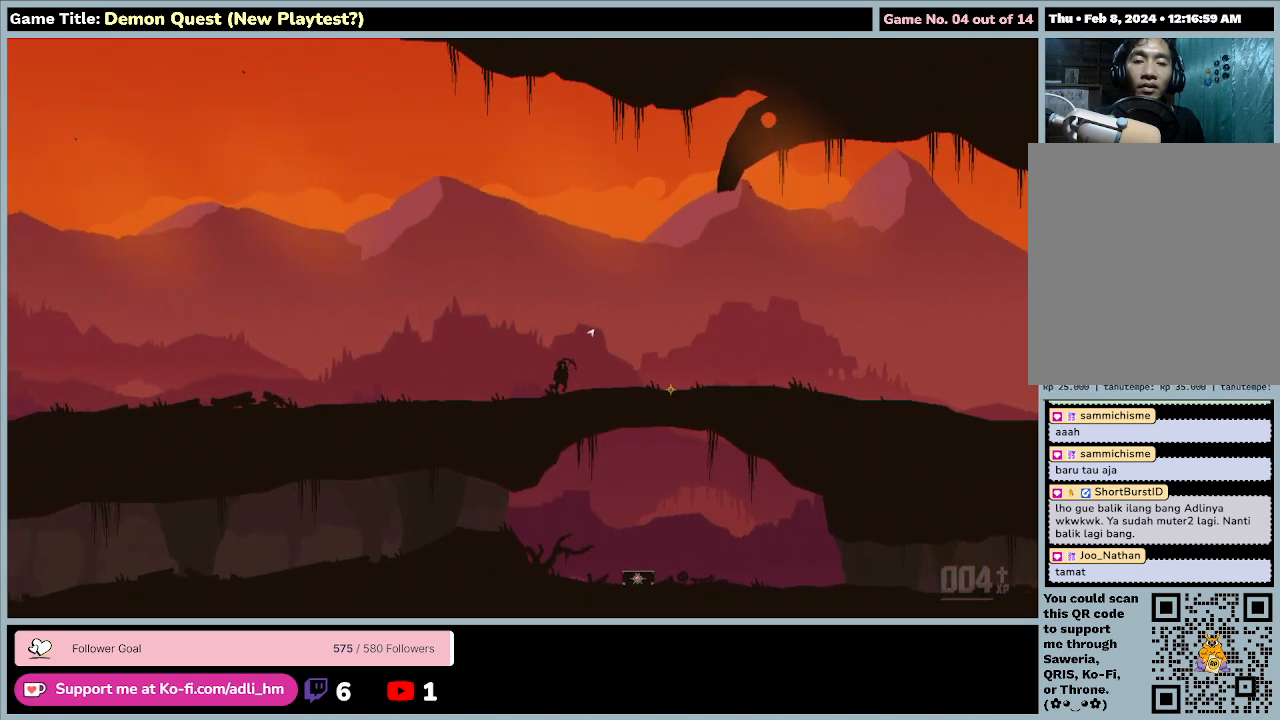
{"keys": ["d", "right"], "events": []}
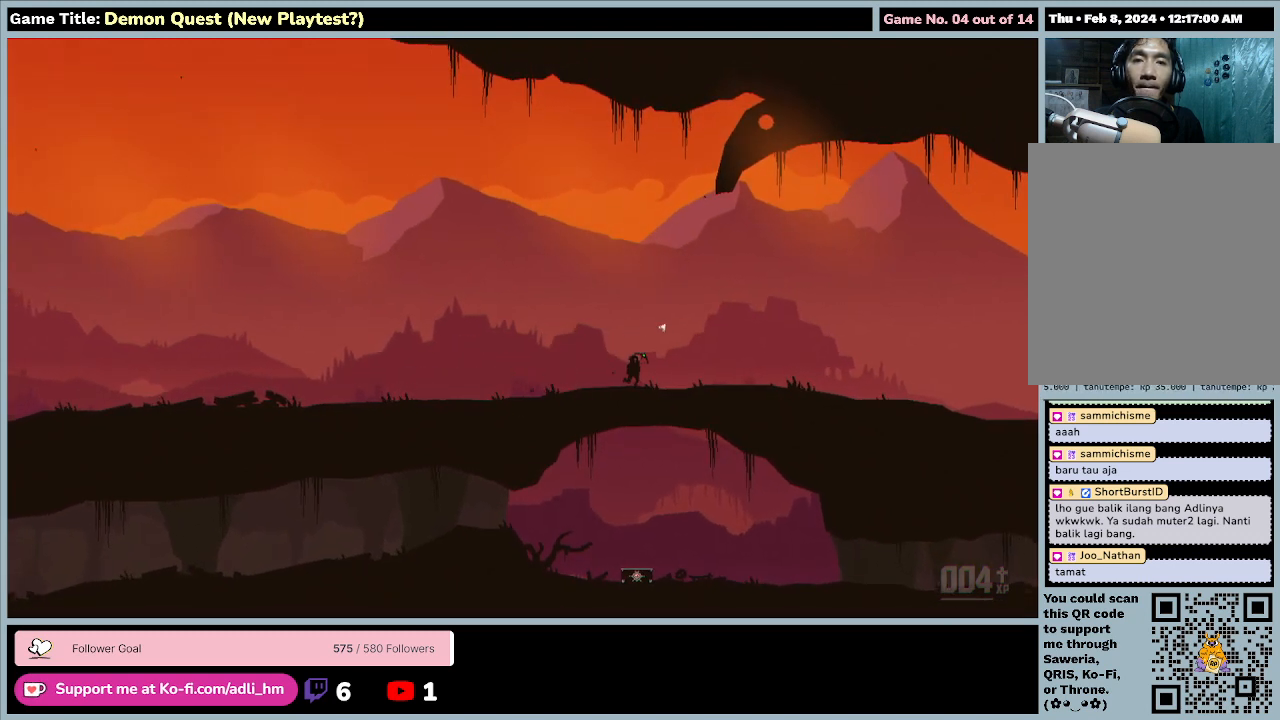
{"keys": ["d", "right"], "events": []}
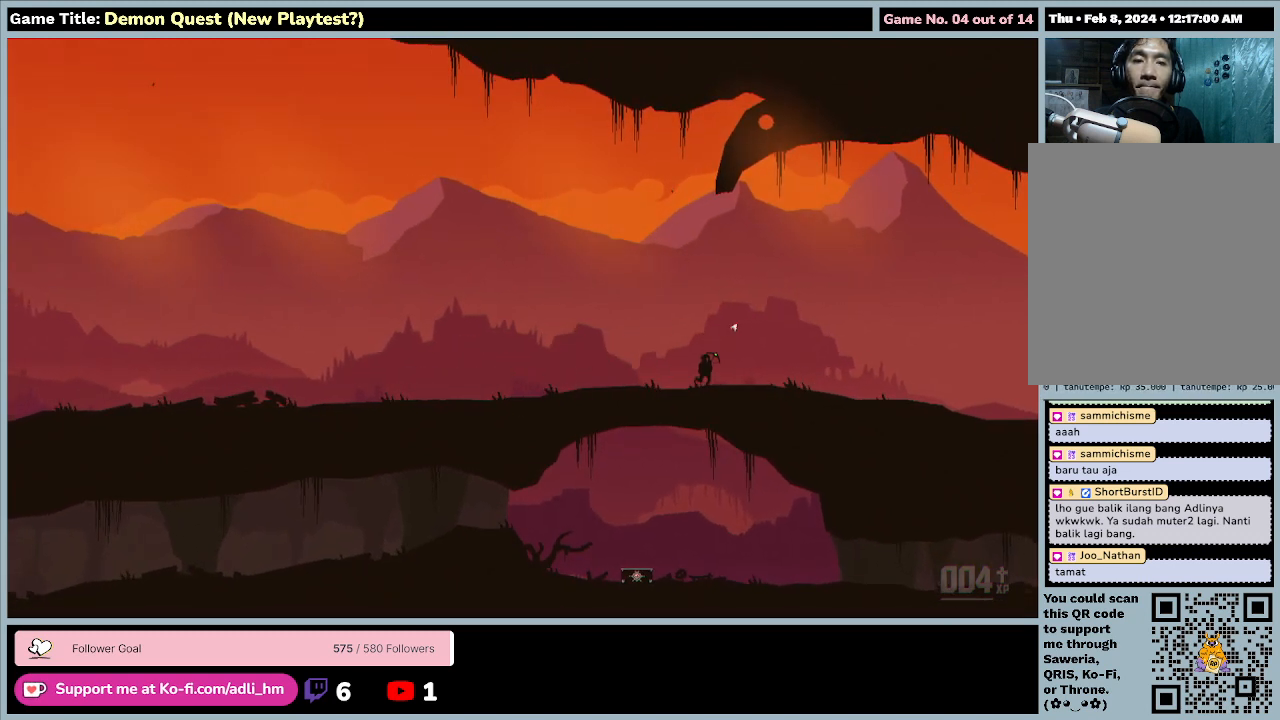
{"keys": ["d", "right"], "events": []}
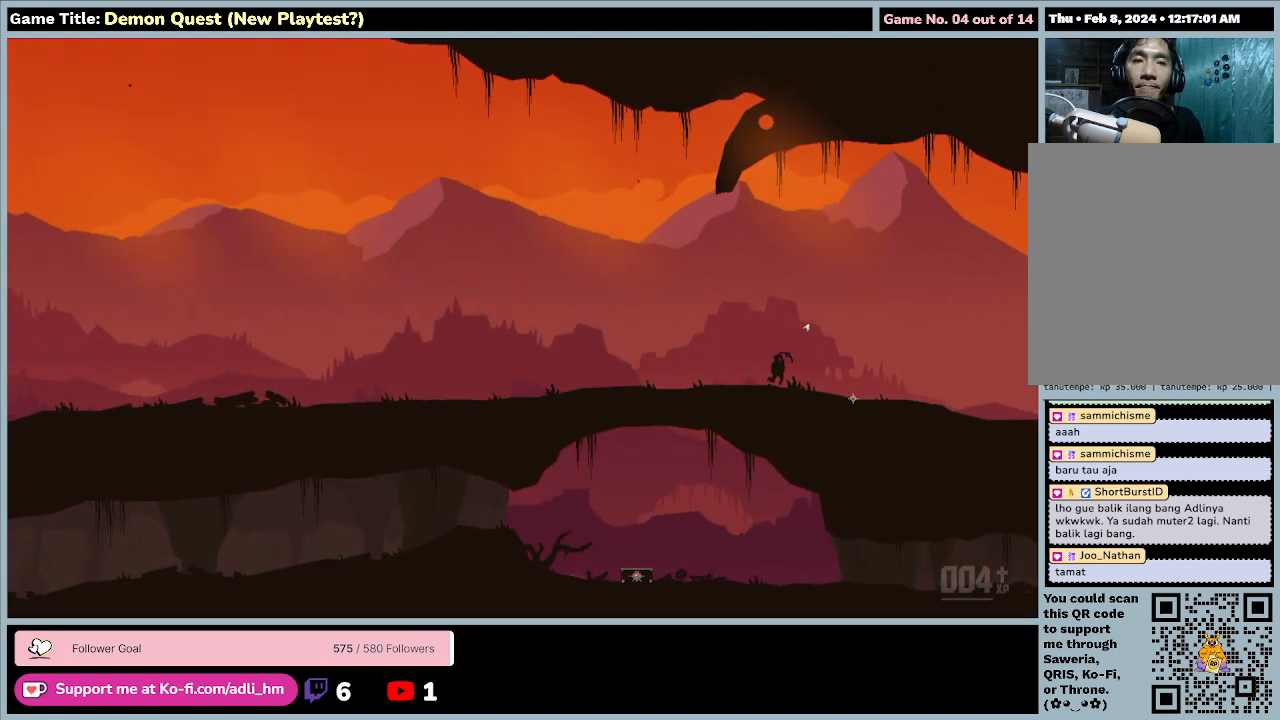
{"keys": ["d", "right"], "events": []}
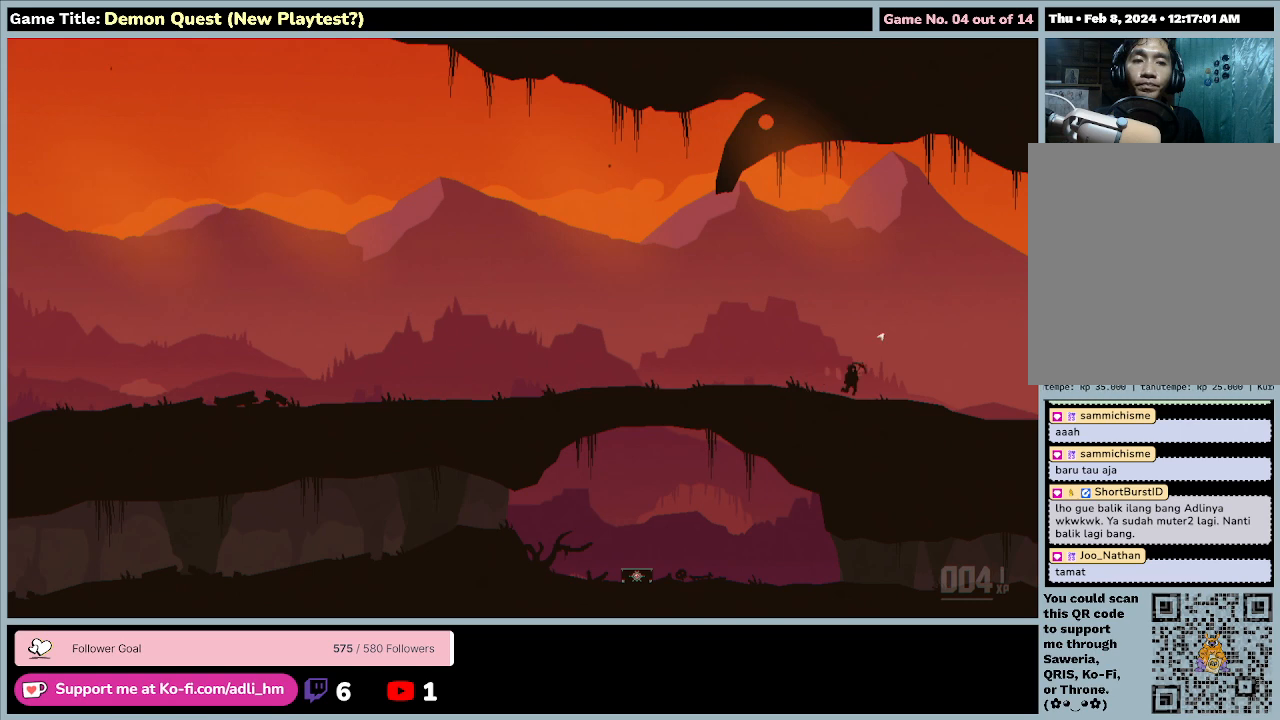
{"keys": ["d", "right"], "events": []}
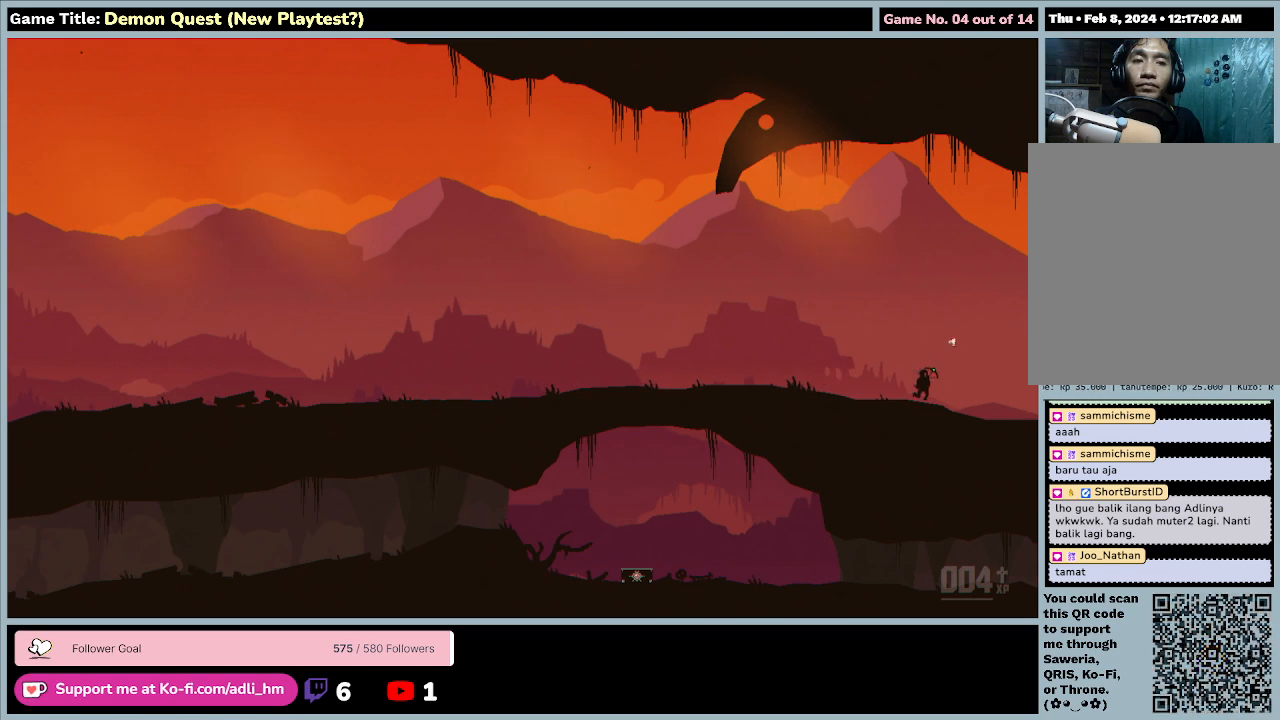
{"keys": ["d", "right"], "events": []}
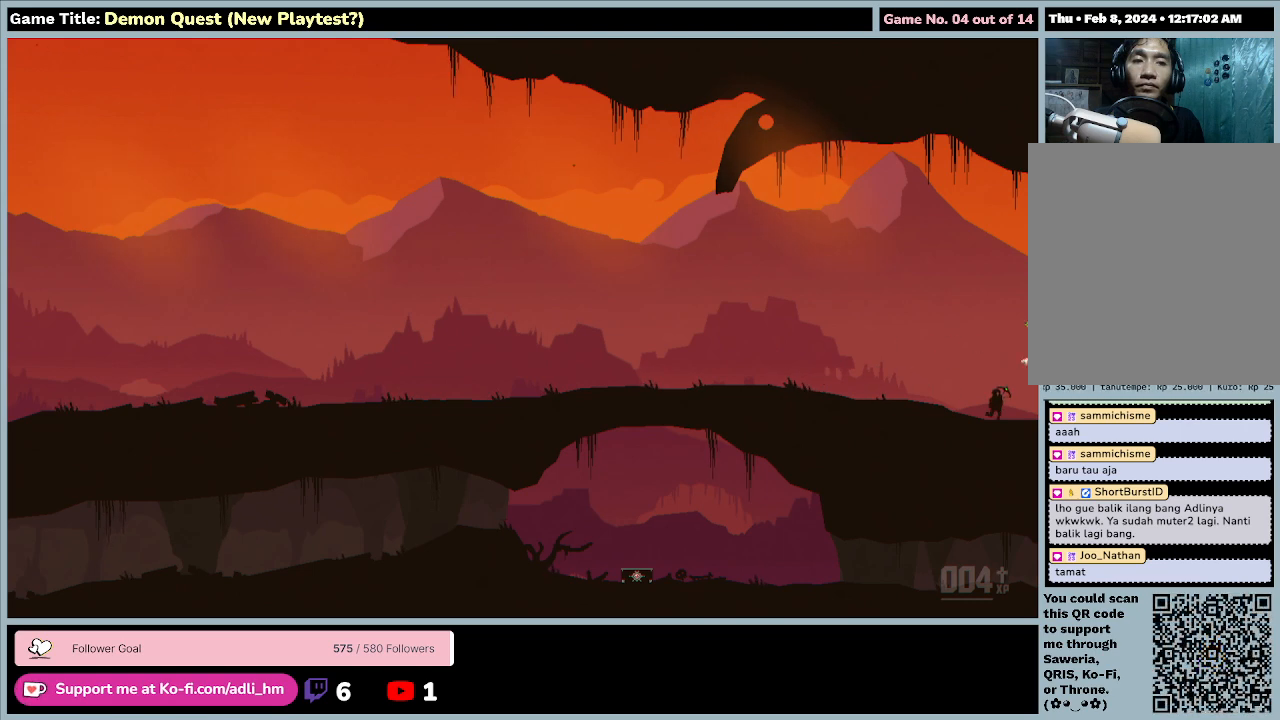
{"keys": ["d", "right"], "events": []}
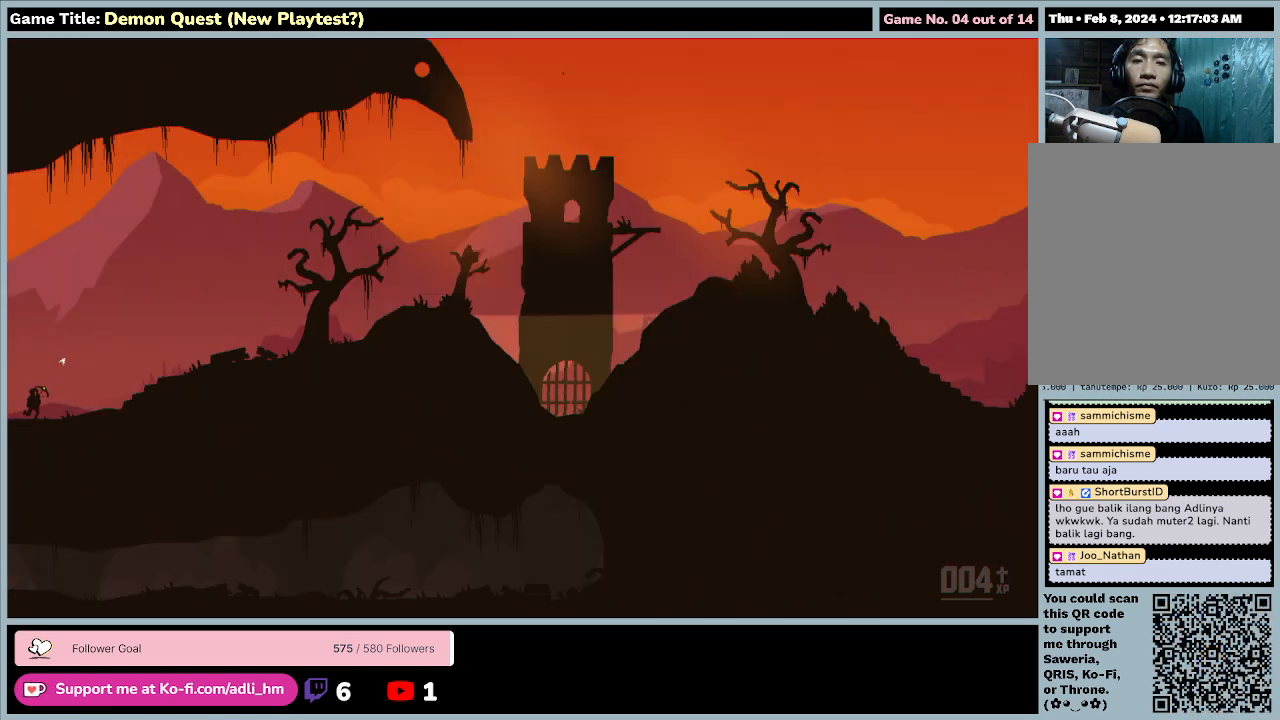
{"keys": ["d", "right"], "events": []}
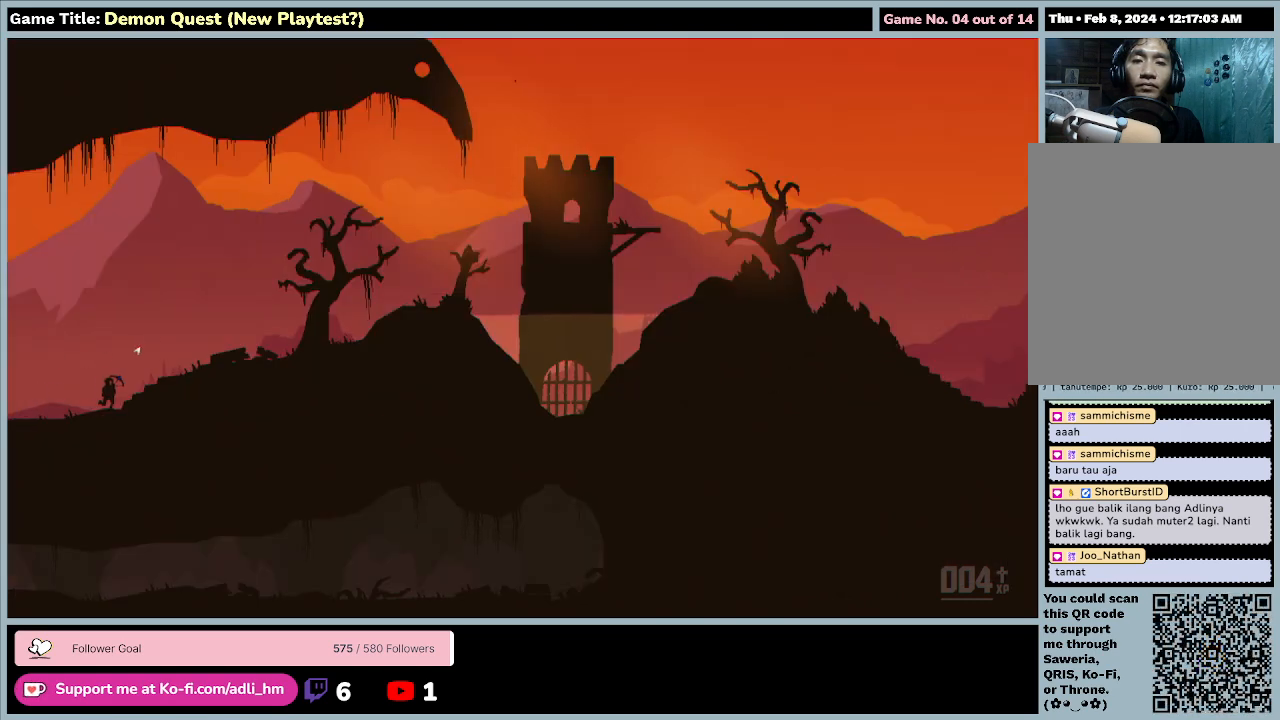
{"keys": ["d", "right"], "events": []}
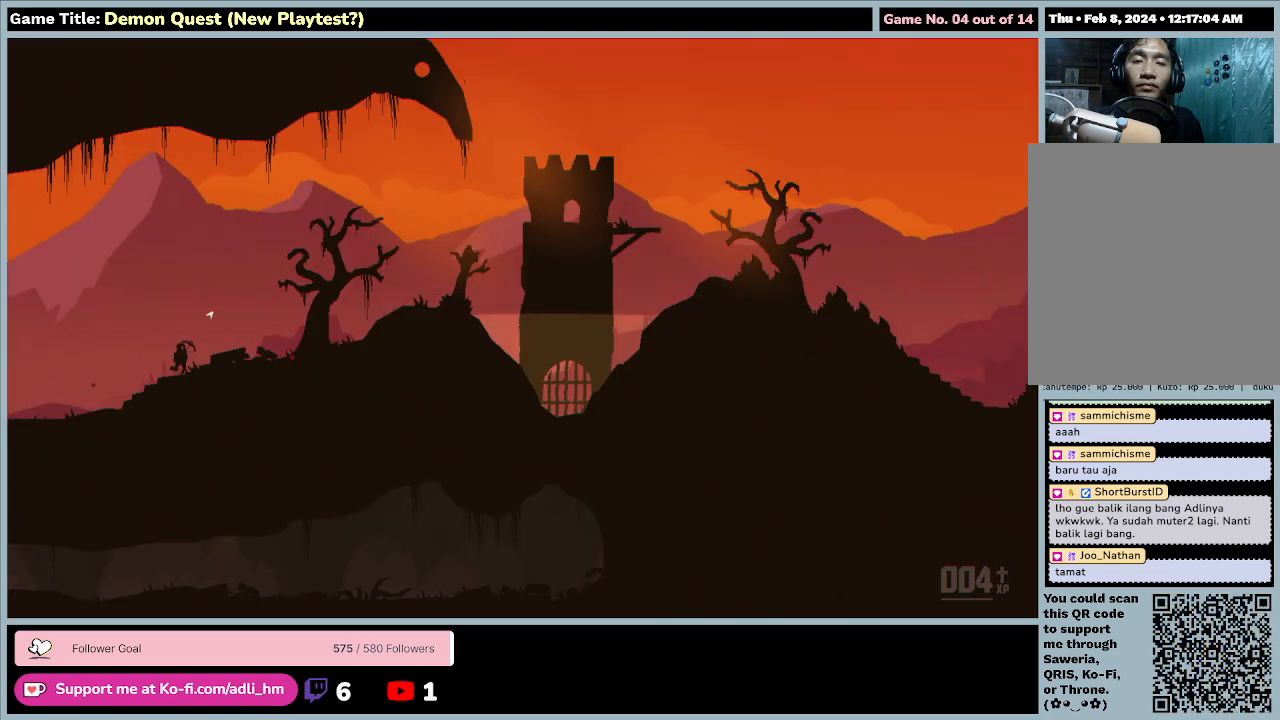
{"keys": ["d", "right"], "events": []}
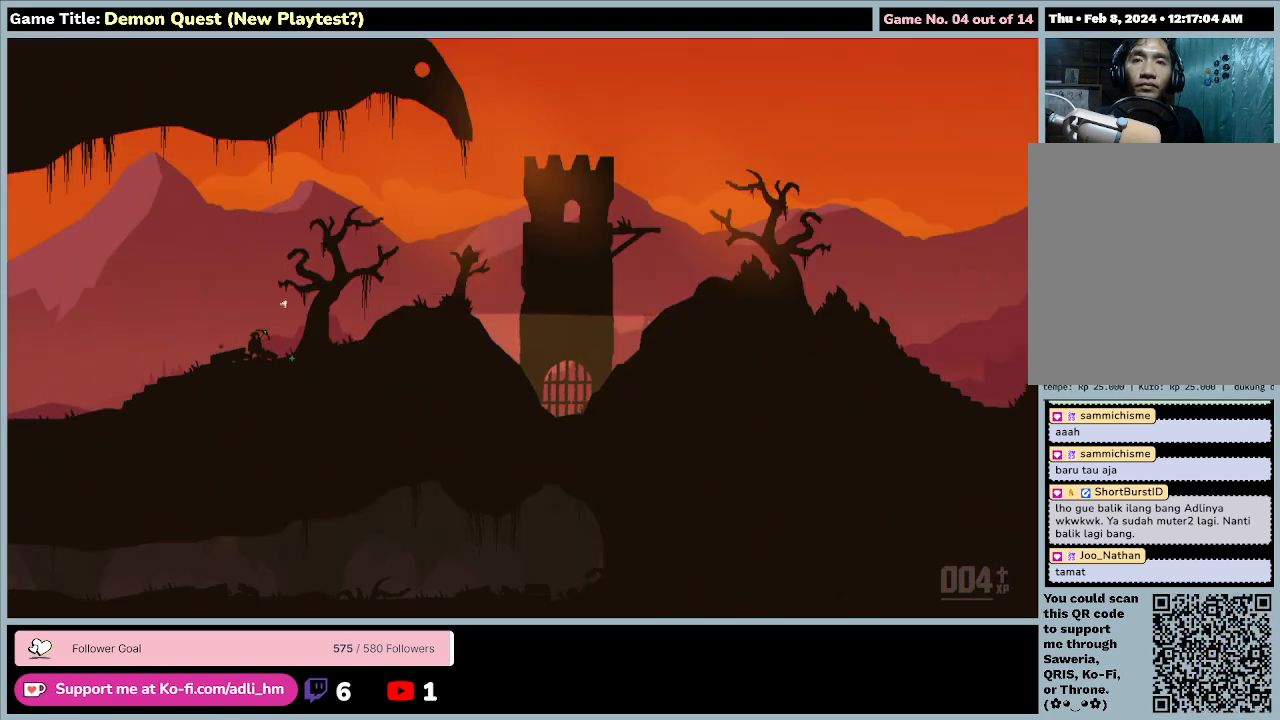
{"keys": ["d", "right"], "events": []}
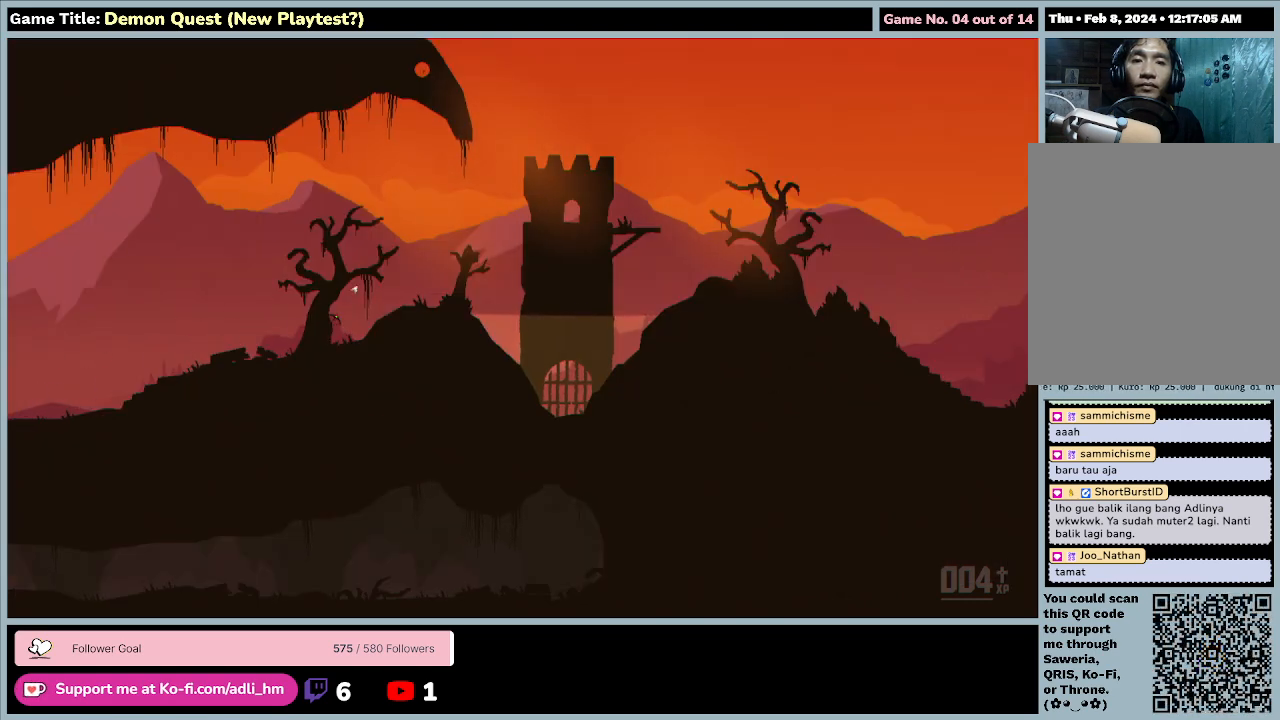
{"keys": ["d", "right"], "events": []}
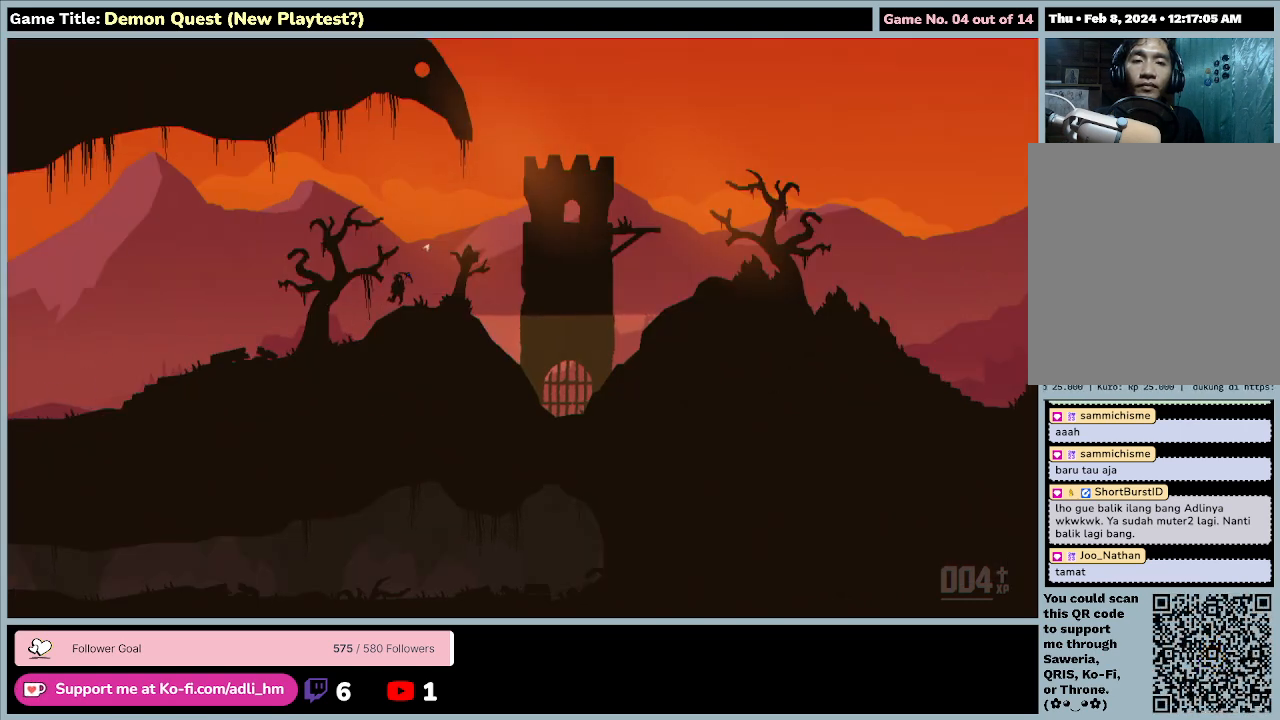
{"keys": ["d", "right"], "events": []}
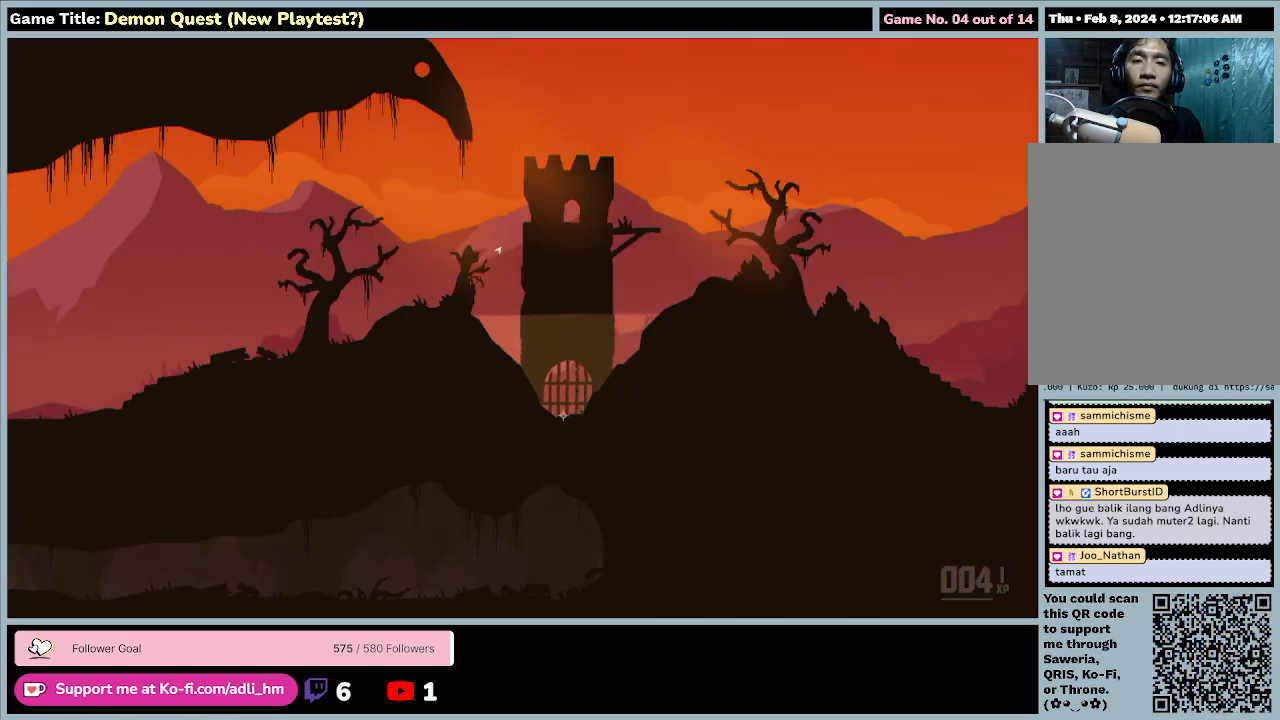
{"keys": ["d", "right"], "events": []}
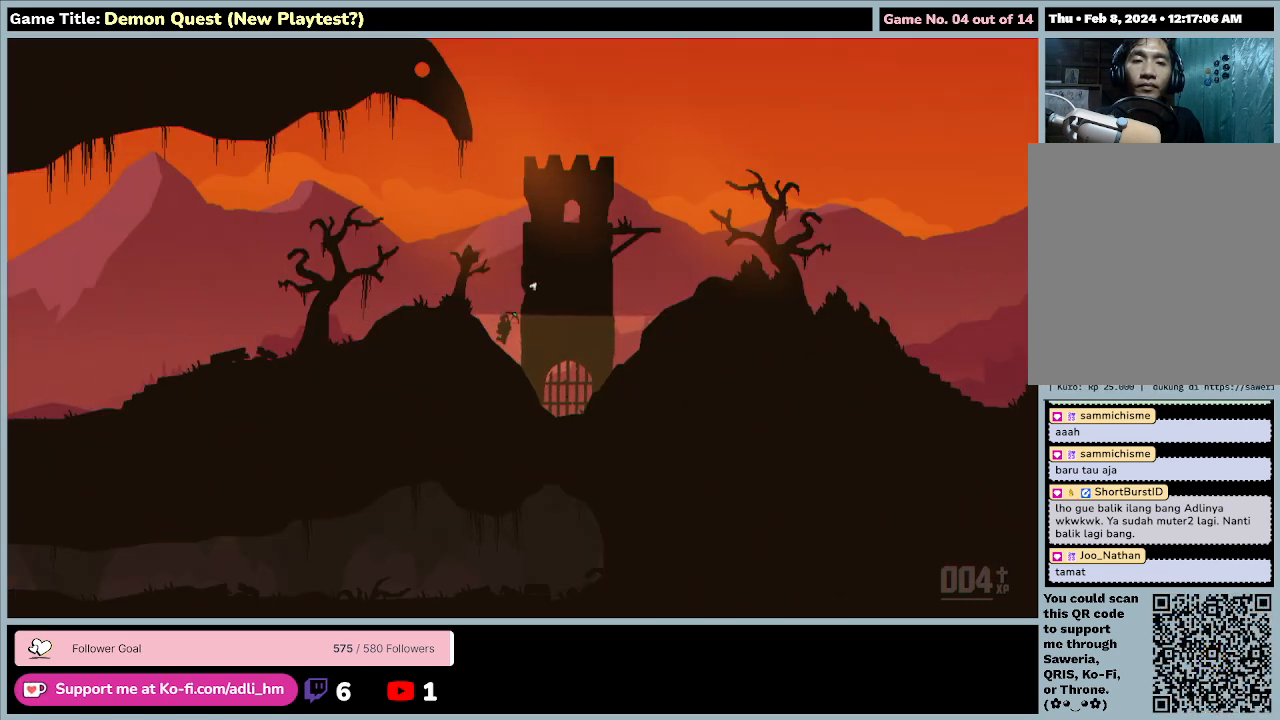
{"keys": ["d", "right"], "events": []}
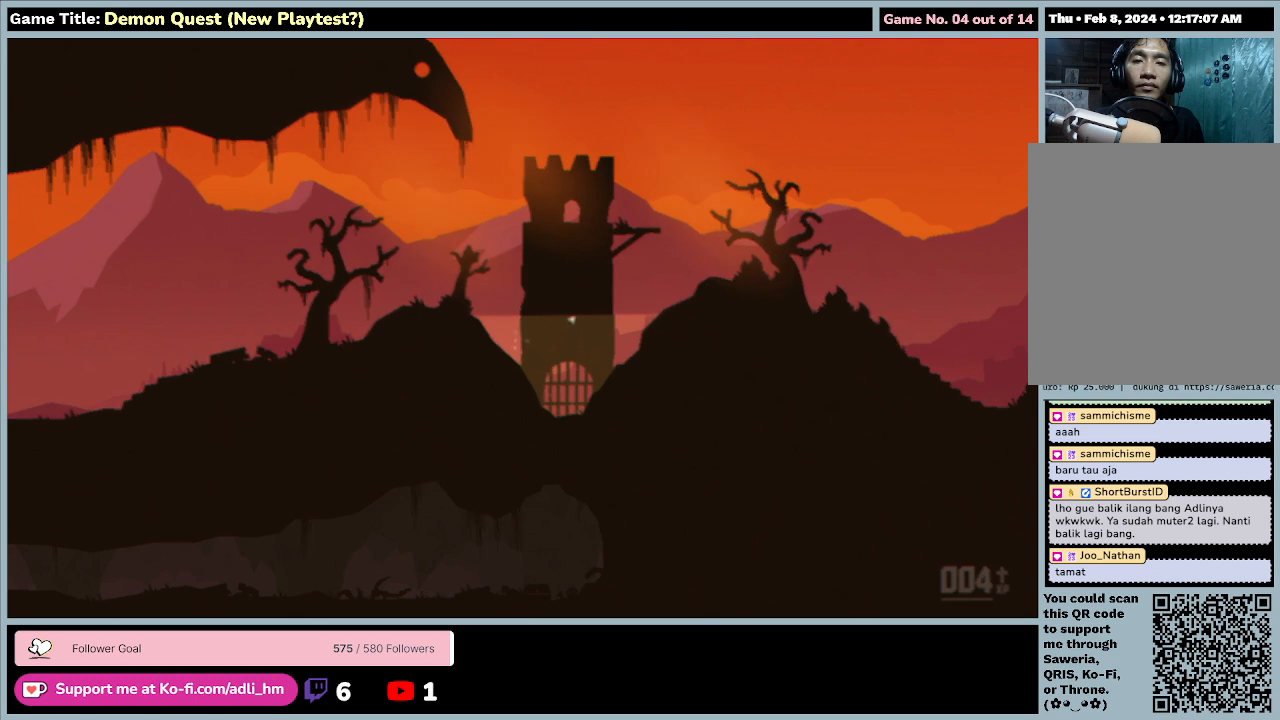
{"keys": ["d", "right"], "events": []}
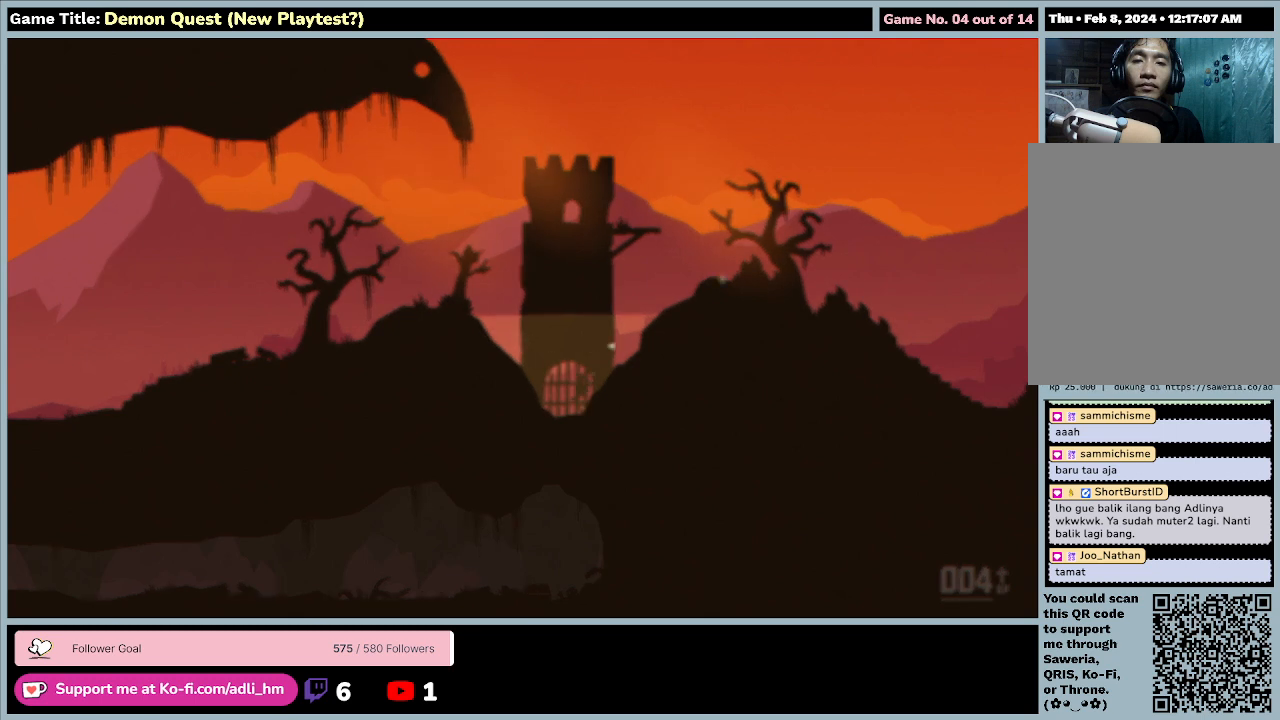
{"keys": ["d", "right"], "events": []}
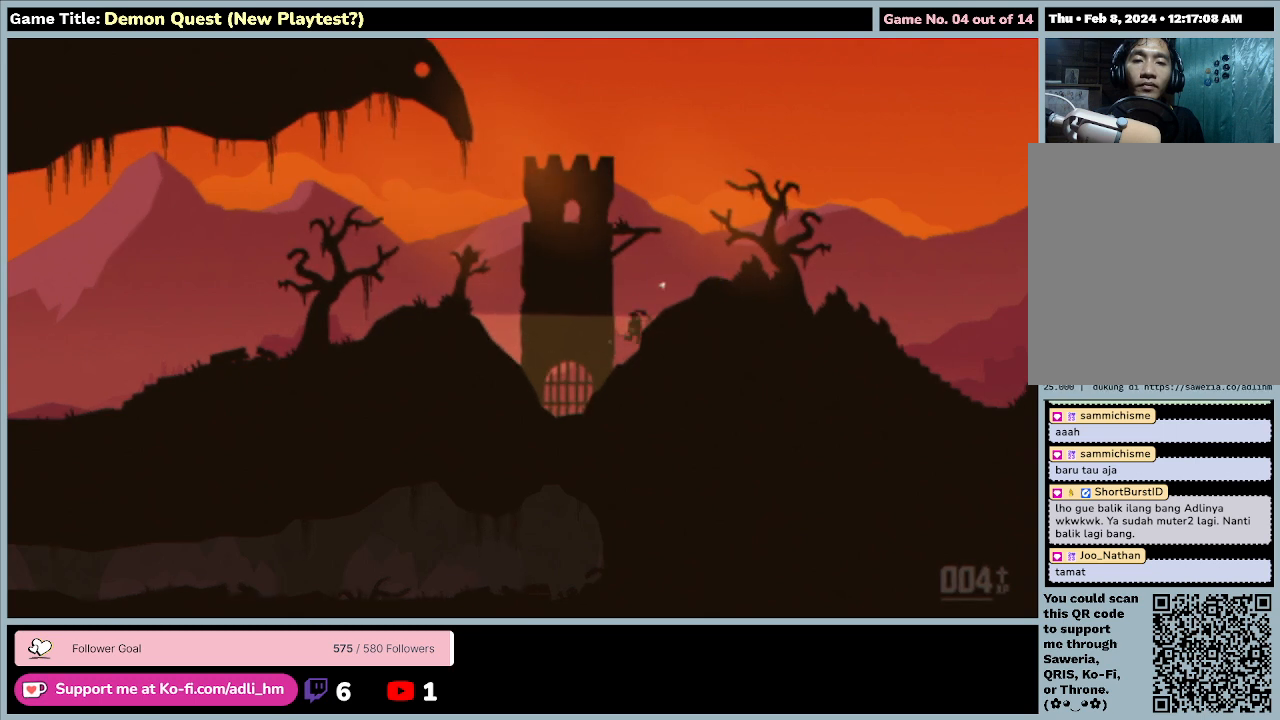
{"keys": ["d", "right"], "events": []}
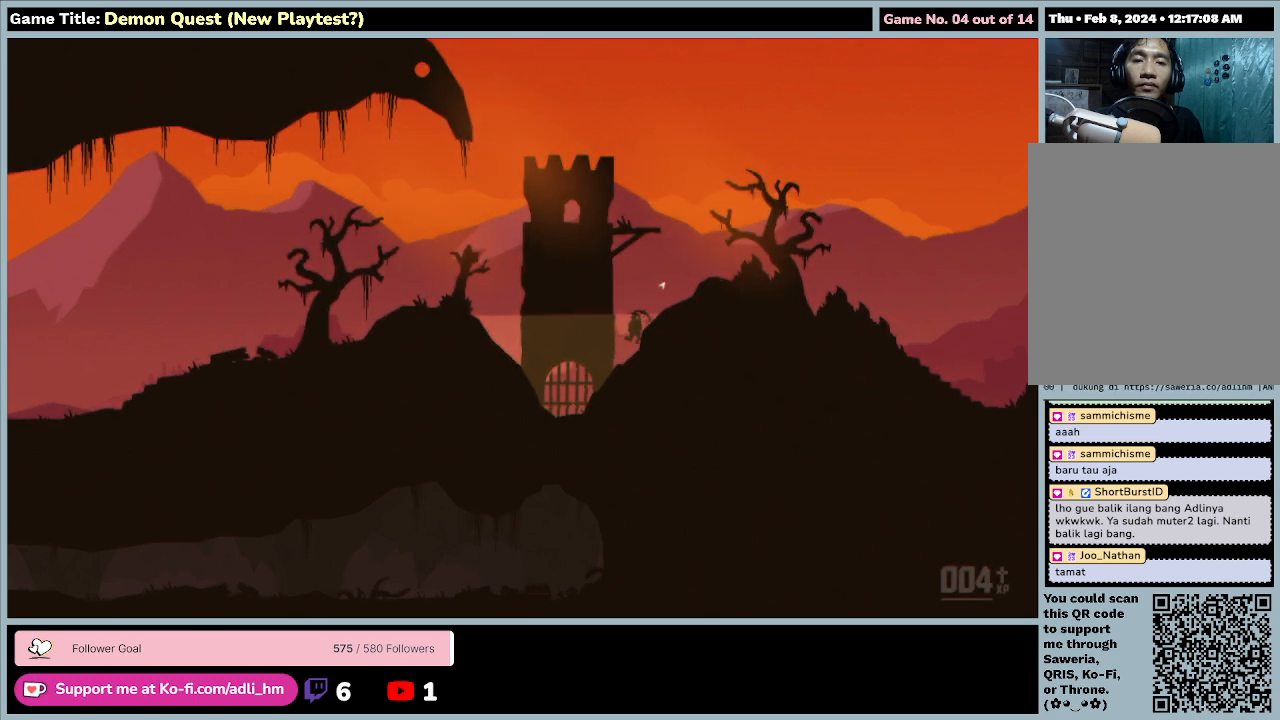
{"keys": ["up", "z"], "events": [[233, "z", "down"], [267, "up", "down"], [333, "d", "up"], [467, "right", "up"]]}
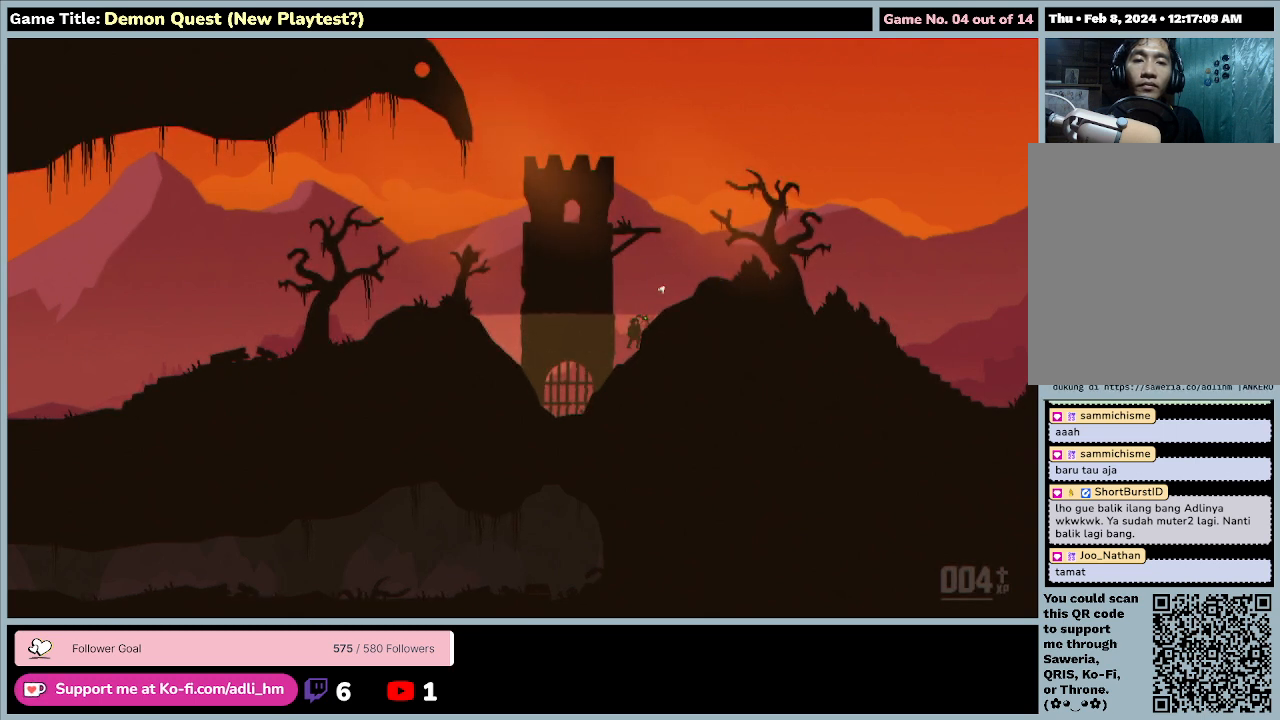
{"keys": ["left", "q"], "events": [[200, "z", "up"], [233, "up", "up"], [300, "q", "down"], [333, "left", "down"]]}
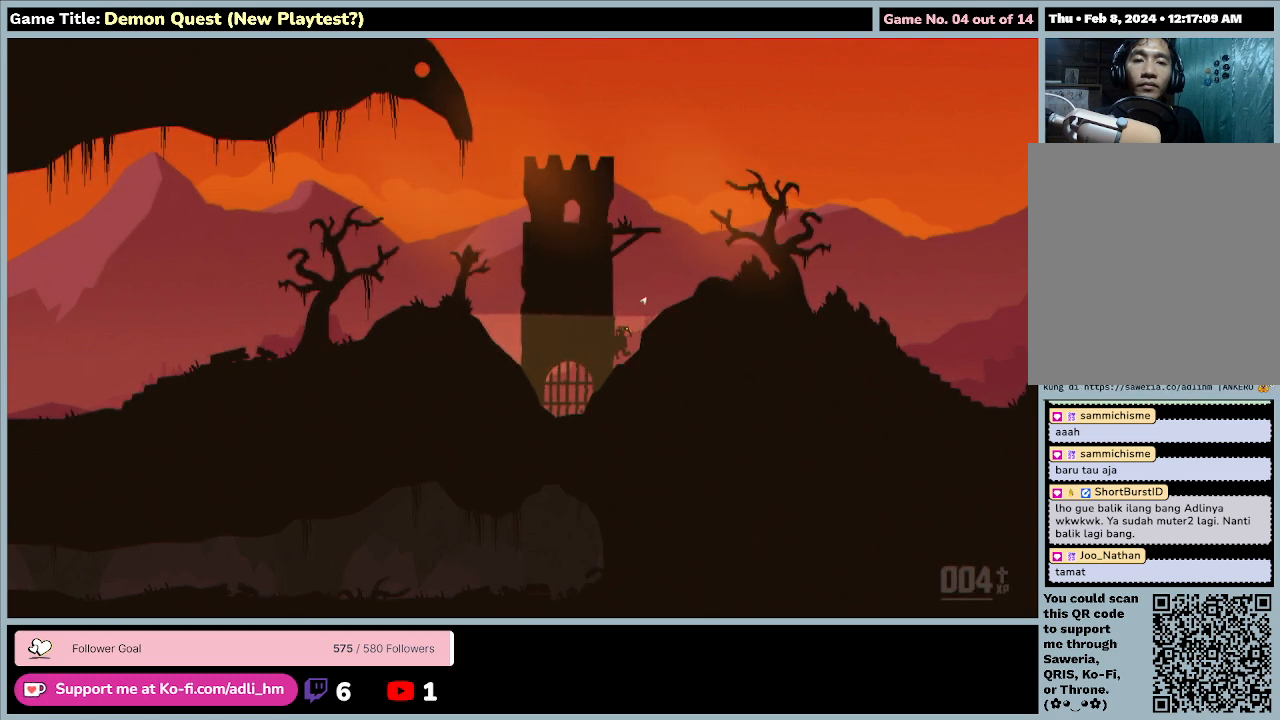
{"keys": ["d", "right"], "events": [[233, "d", "down"], [267, "right", "down"], [333, "q", "up"], [367, "left", "up"]]}
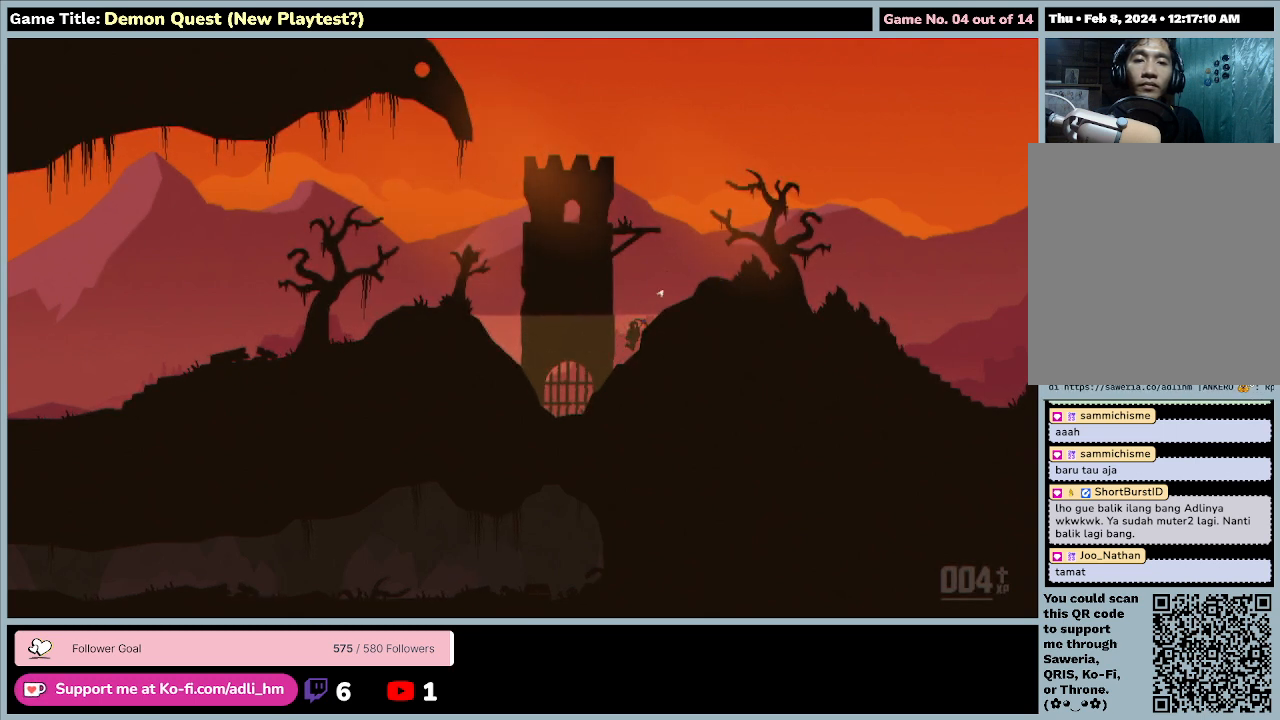
{"keys": ["d", "right"], "events": []}
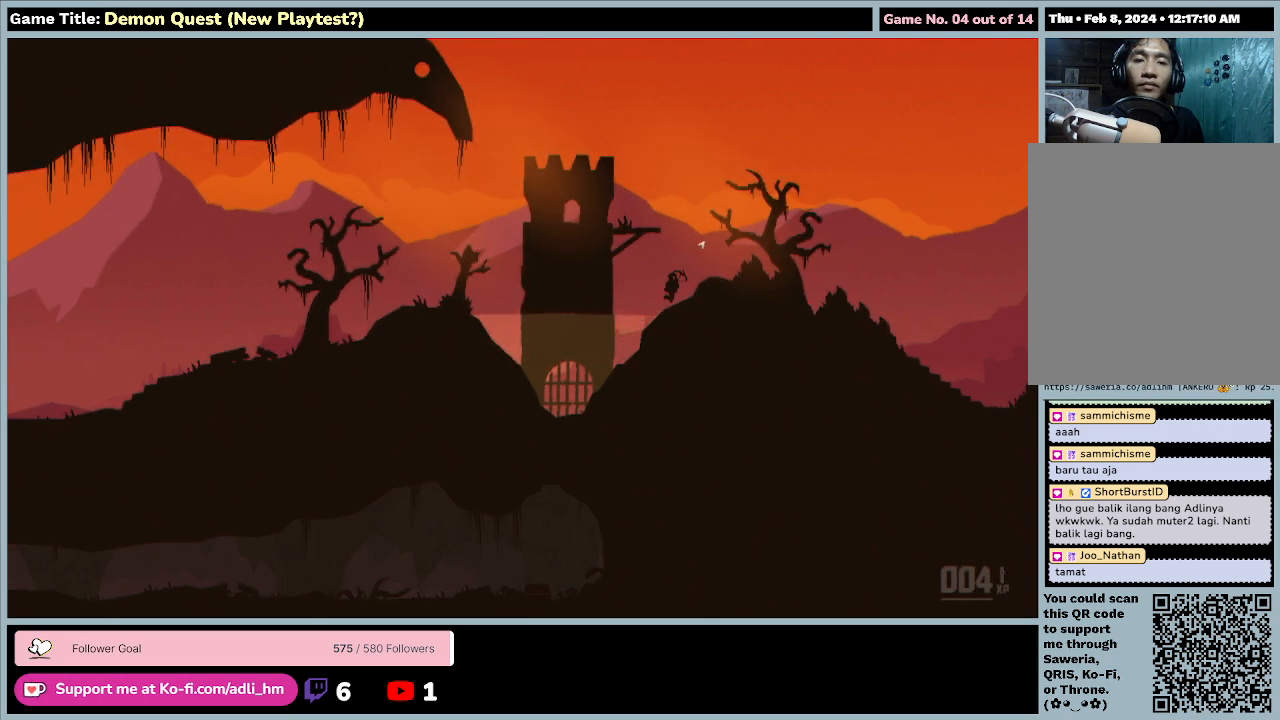
{"keys": ["d", "right"], "events": []}
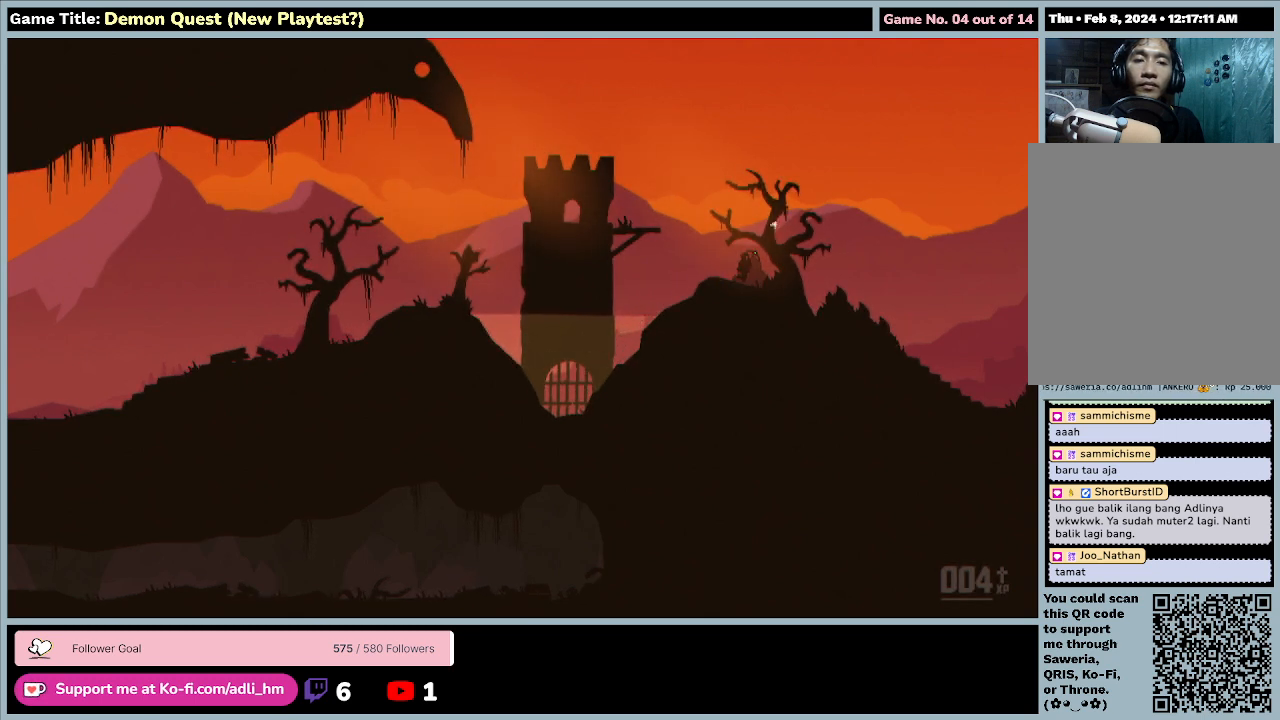
{"keys": ["d", "right"], "events": []}